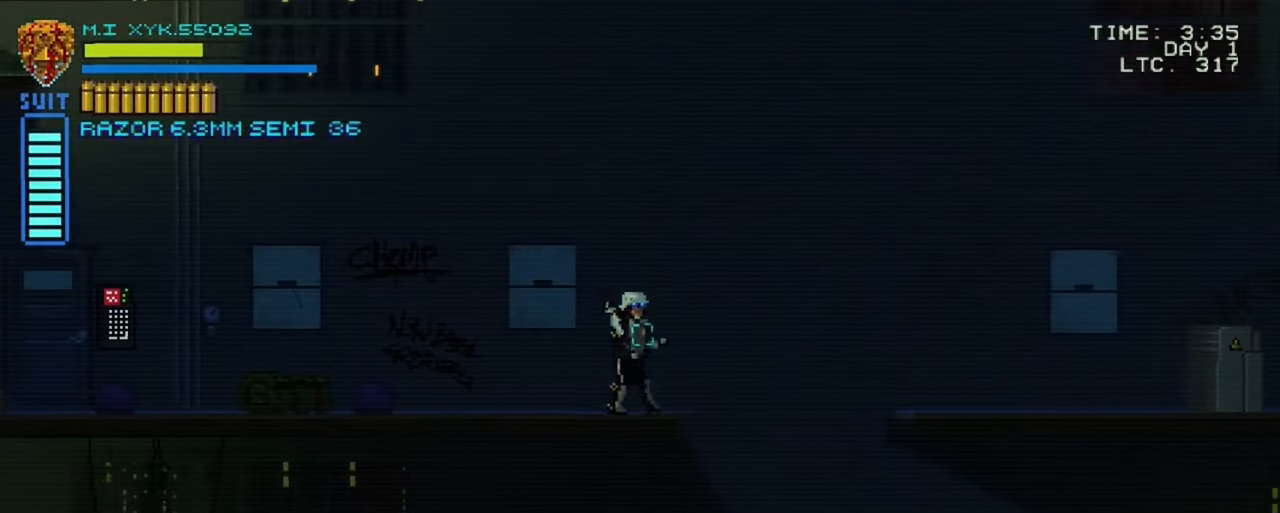
Gameplay with a controller (Xbox layout); each line is a JSON object with the inputs held at the frame after it (dt_ms = milliseconds from this image to that frame). "events" lists button and stick changes between this image and that frame as [ms after this image, input, new state], when the widget could be followed in between. Not read: L3 R3.
{"dt_ms": 500, "buttons": [], "left_stick": "up-right", "right_stick": "center", "events": [[150, "left_stick", "up-right"]]}
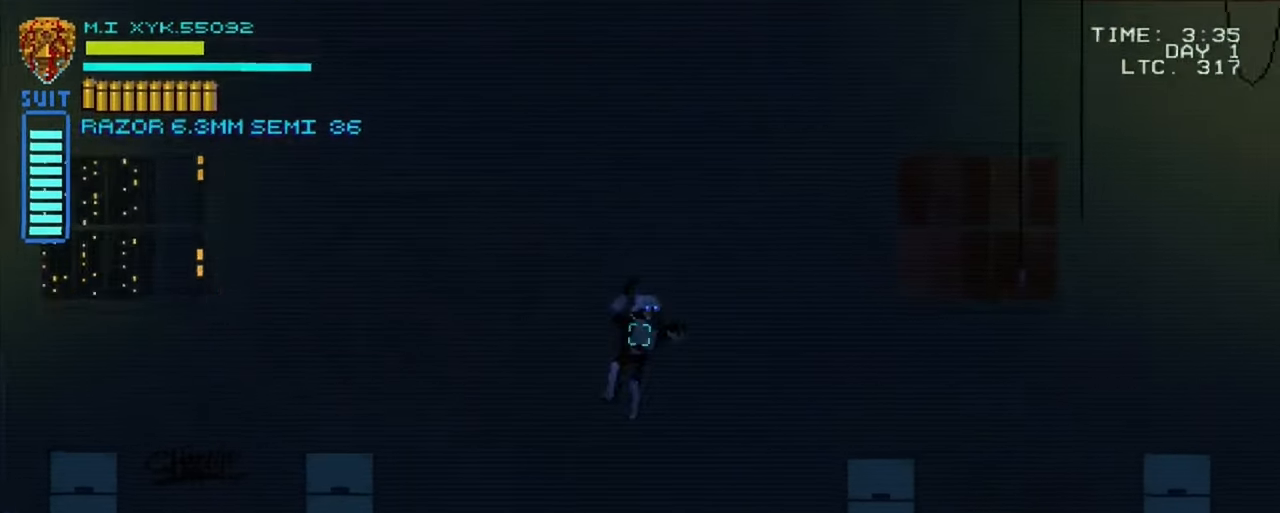
{"dt_ms": 500, "buttons": [], "left_stick": "right", "right_stick": "center", "events": [[450, "left_stick", "right"]]}
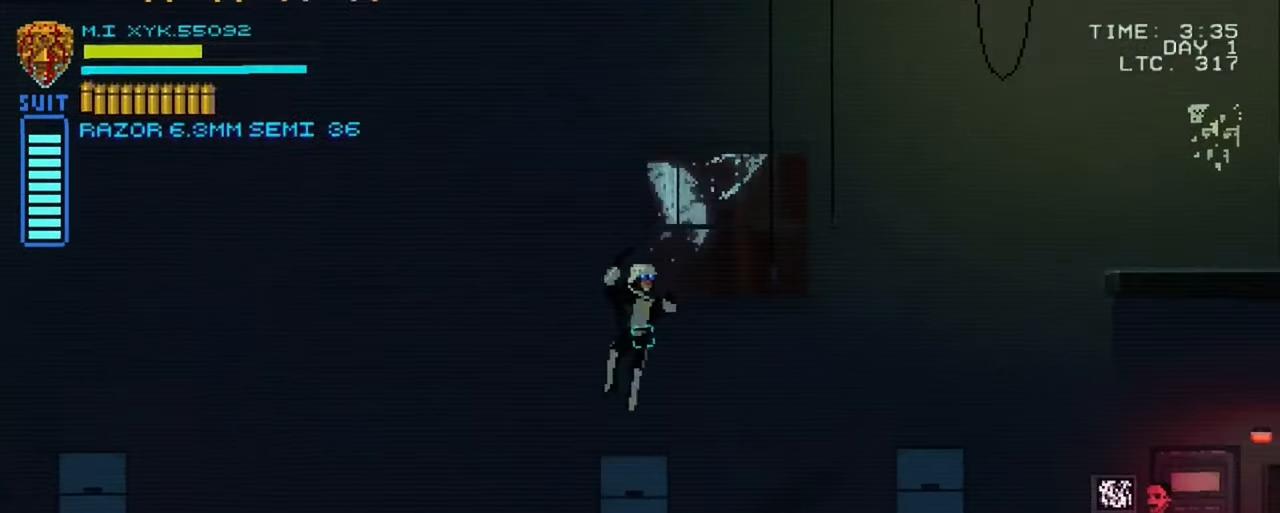
{"dt_ms": 500, "buttons": [], "left_stick": "center", "right_stick": "center", "events": [[283, "left_stick", "center"]]}
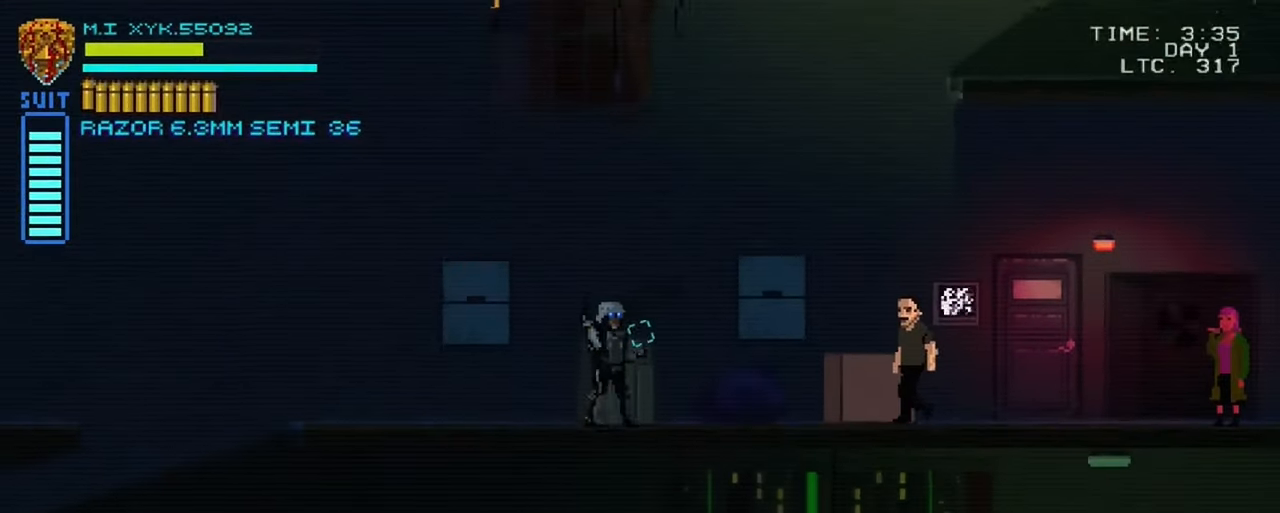
{"dt_ms": 500, "buttons": [], "left_stick": "right", "right_stick": "center", "events": [[16, "left_stick", "right"]]}
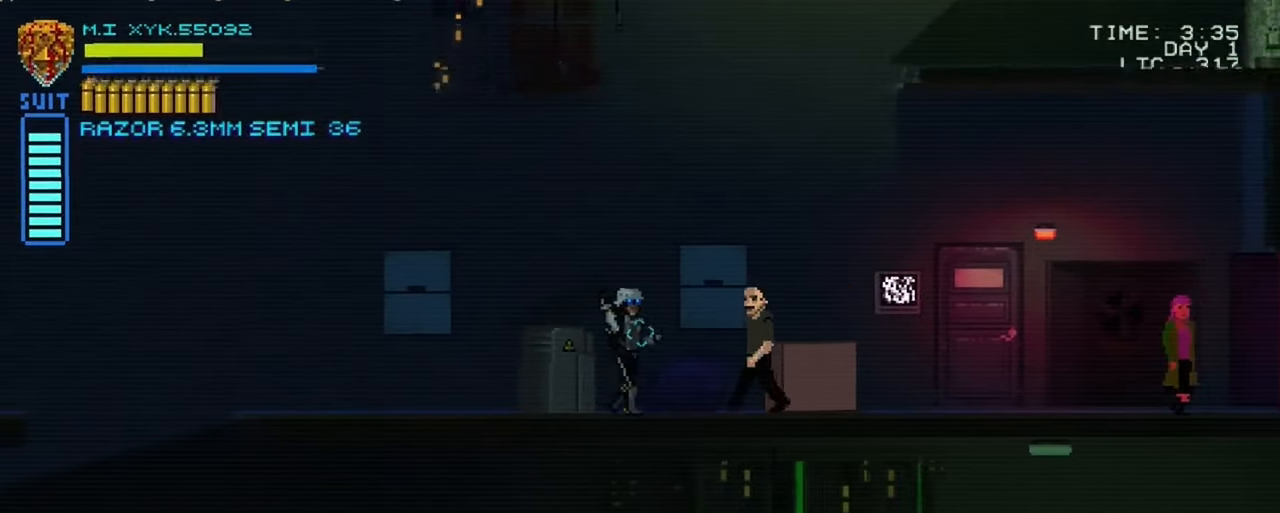
{"dt_ms": 500, "buttons": [], "left_stick": "right", "right_stick": "center", "events": []}
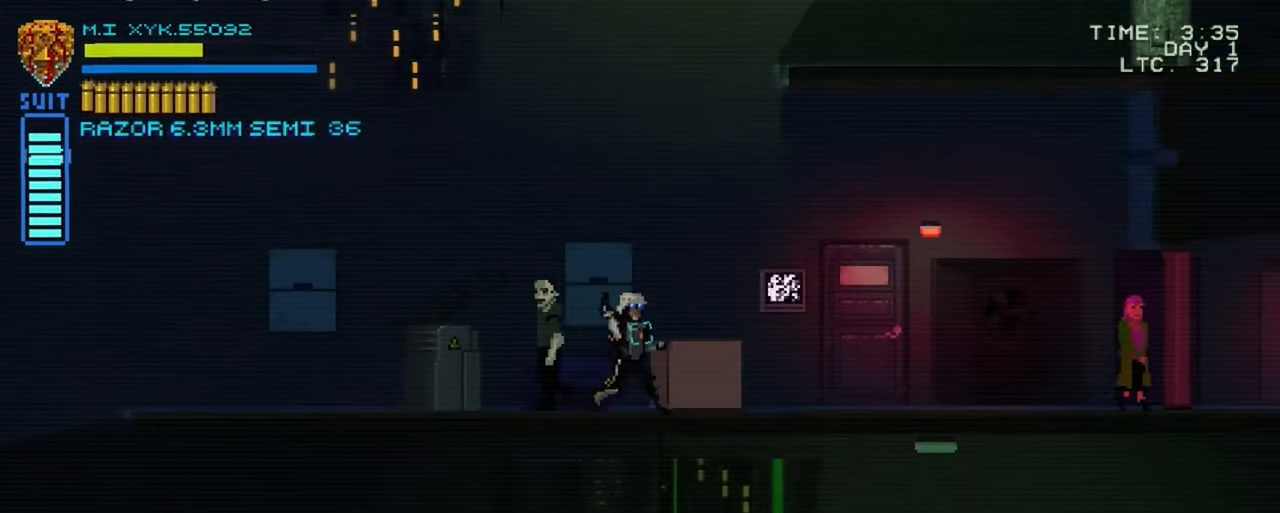
{"dt_ms": 500, "buttons": [], "left_stick": "right", "right_stick": "center", "events": []}
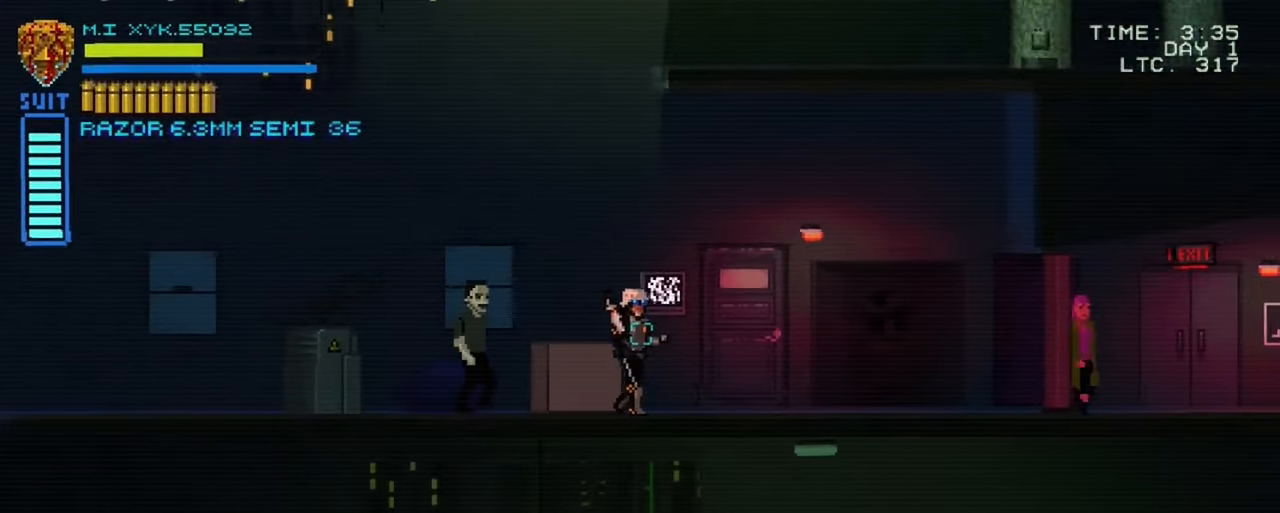
{"dt_ms": 500, "buttons": [], "left_stick": "up-right", "right_stick": "center", "events": [[500, "left_stick", "up-right"]]}
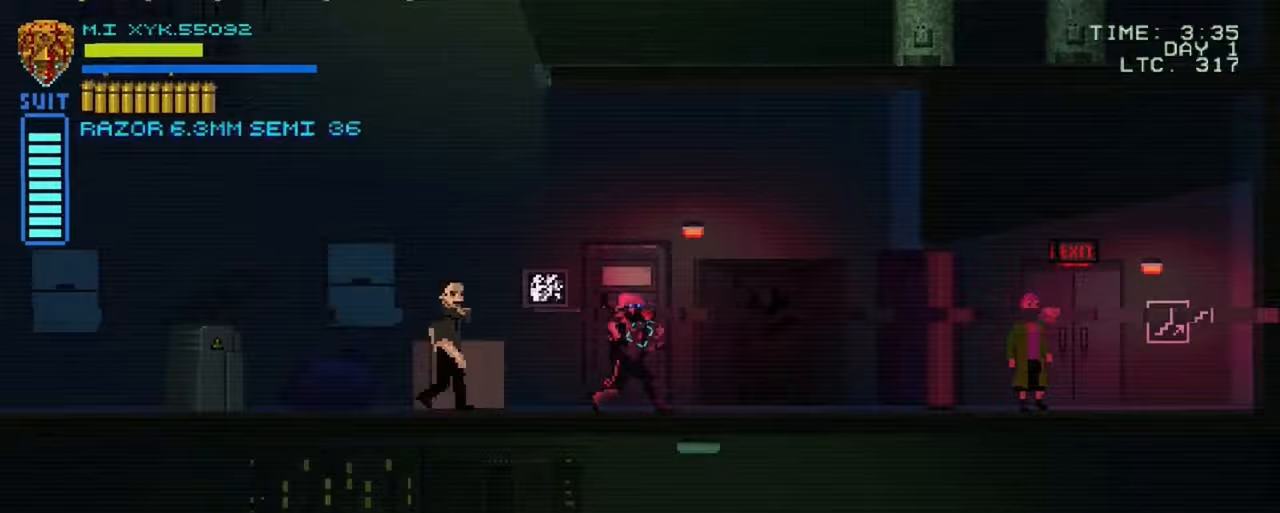
{"dt_ms": 500, "buttons": [], "left_stick": "left", "right_stick": "center", "events": [[267, "left_stick", "up"], [367, "left_stick", "up-left"], [467, "left_stick", "left"]]}
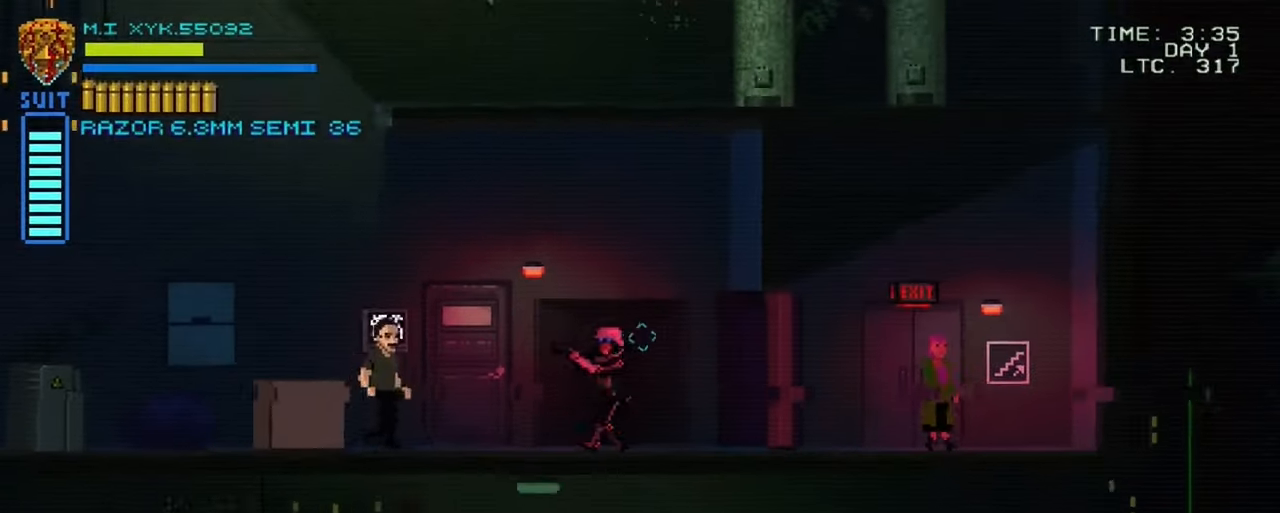
{"dt_ms": 500, "buttons": [], "left_stick": "left", "right_stick": "center", "events": []}
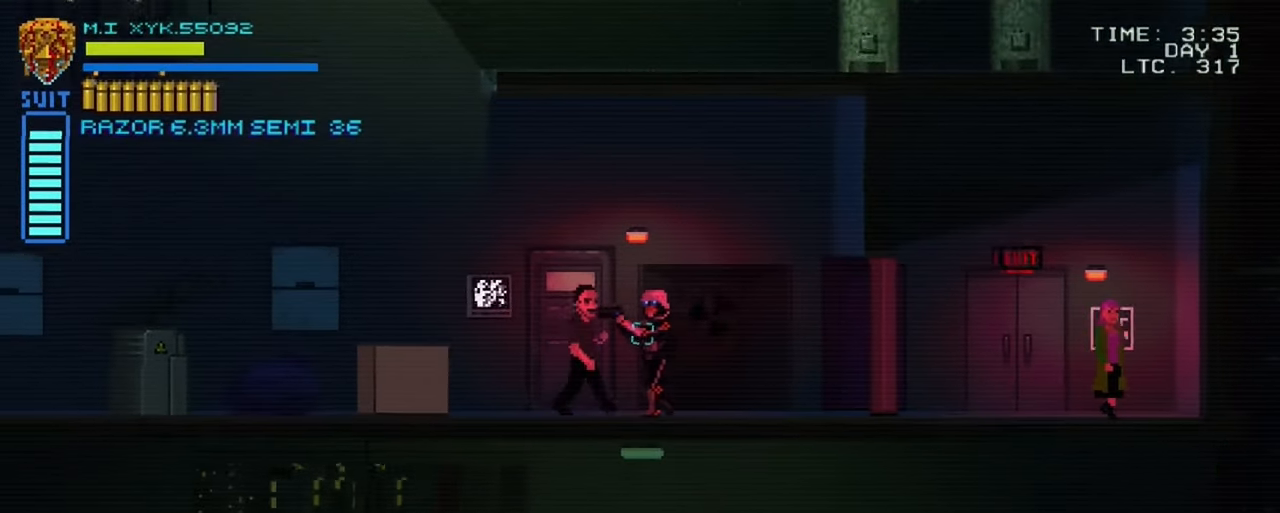
{"dt_ms": 500, "buttons": [], "left_stick": "left", "right_stick": "center", "events": []}
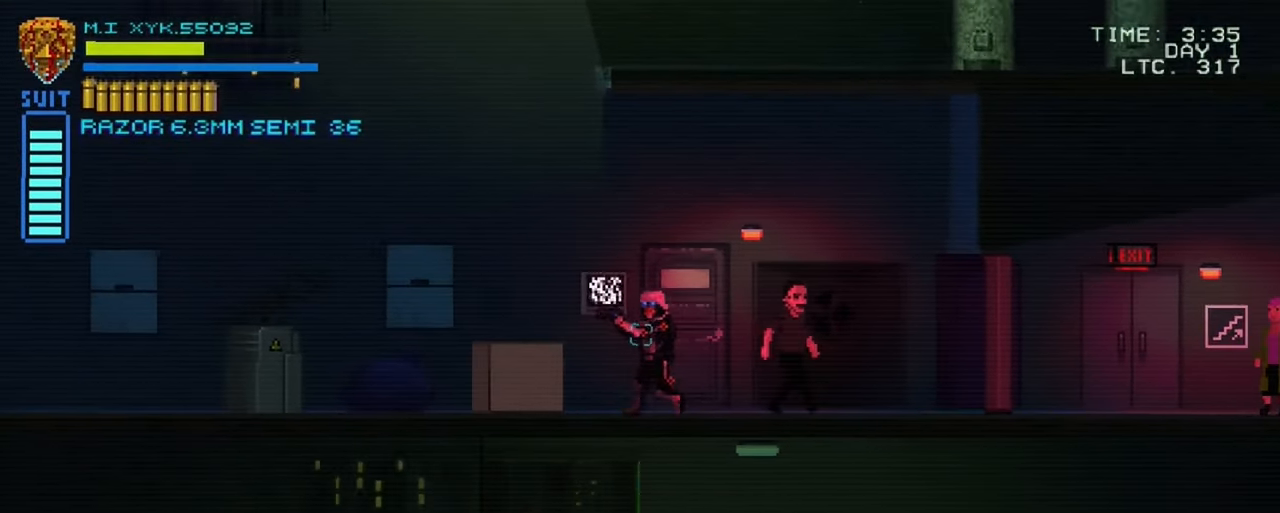
{"dt_ms": 500, "buttons": [], "left_stick": "center", "right_stick": "center", "events": [[417, "left_stick", "center"]]}
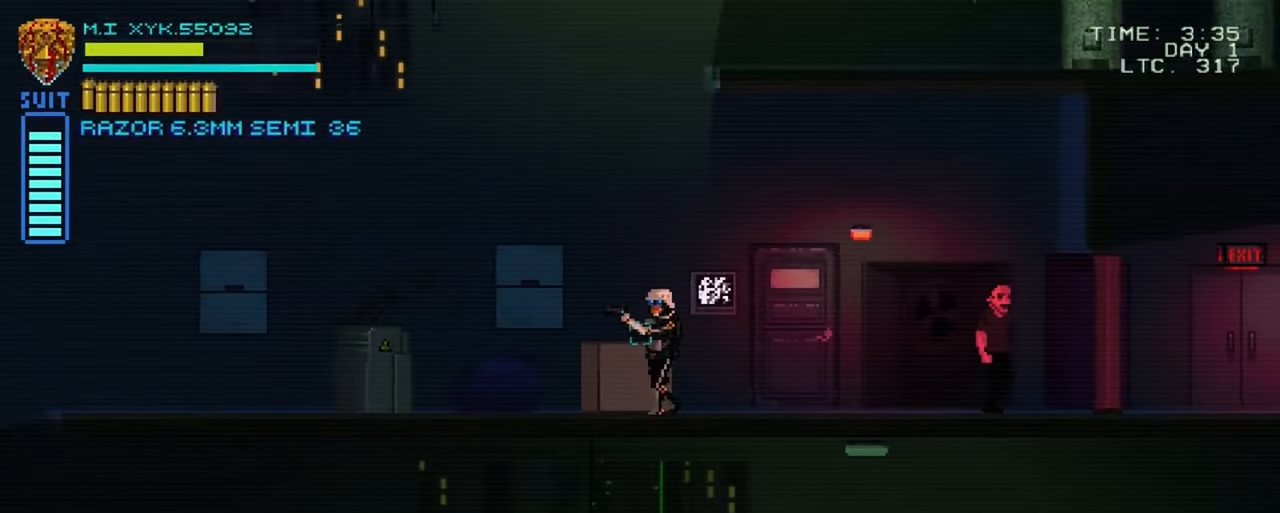
{"dt_ms": 500, "buttons": [], "left_stick": "right", "right_stick": "center", "events": [[217, "left_stick", "right"], [283, "left_stick", "center"], [450, "left_stick", "right"]]}
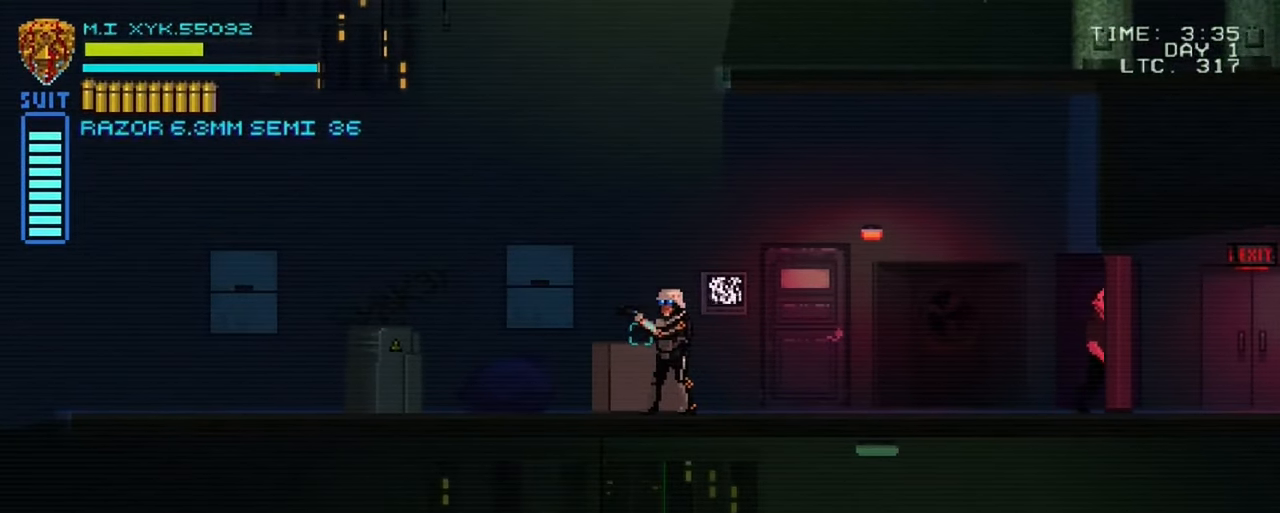
{"dt_ms": 500, "buttons": [], "left_stick": "up-right", "right_stick": "center", "events": [[33, "left_stick", "center"], [400, "left_stick", "up-right"]]}
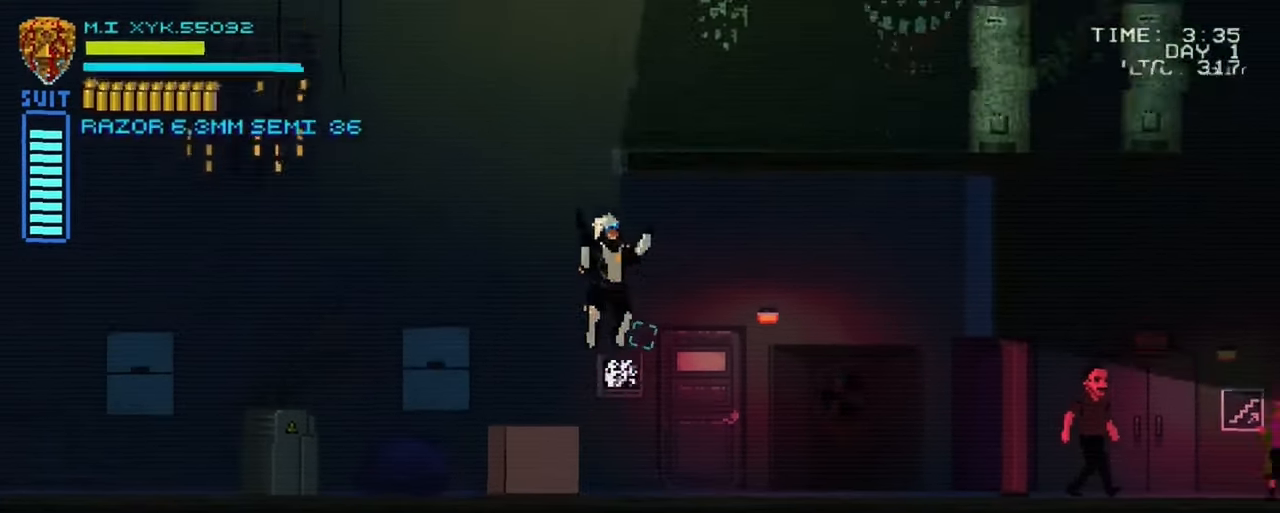
{"dt_ms": 500, "buttons": [], "left_stick": "up-right", "right_stick": "center", "events": [[283, "left_stick", "up"], [383, "left_stick", "up-right"]]}
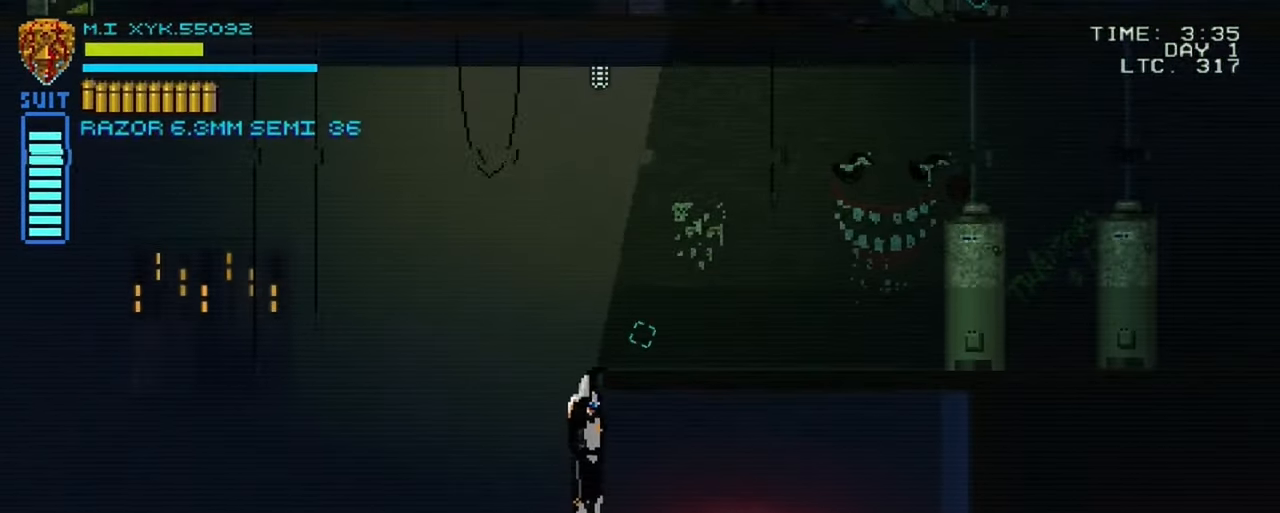
{"dt_ms": 1000, "buttons": [], "left_stick": "right", "right_stick": "center"}
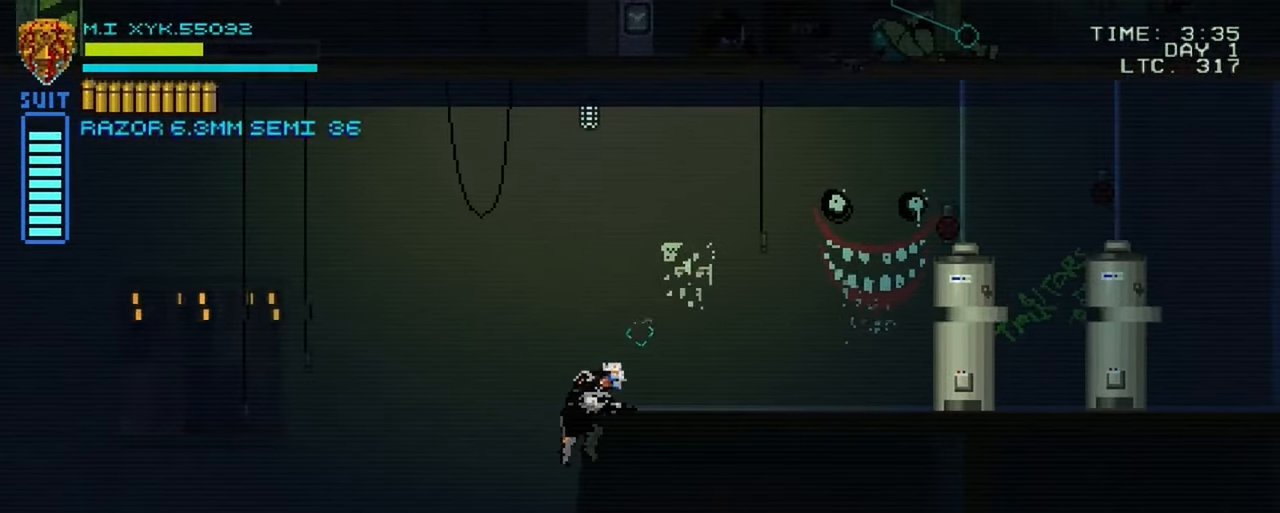
{"dt_ms": 500, "buttons": [], "left_stick": "right", "right_stick": "center", "events": []}
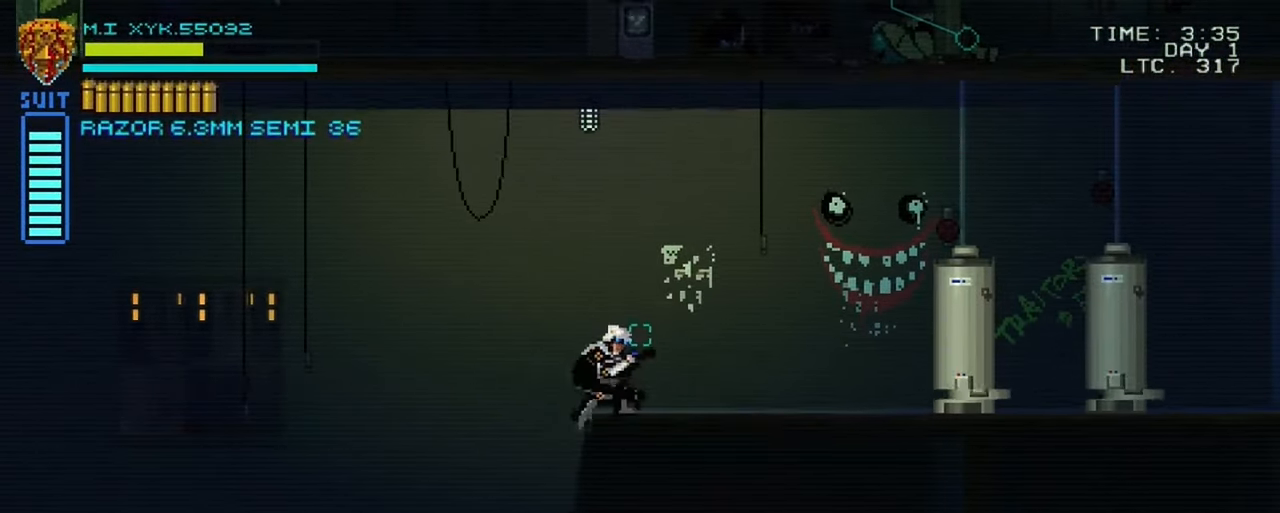
{"dt_ms": 500, "buttons": [], "left_stick": "right", "right_stick": "center", "events": []}
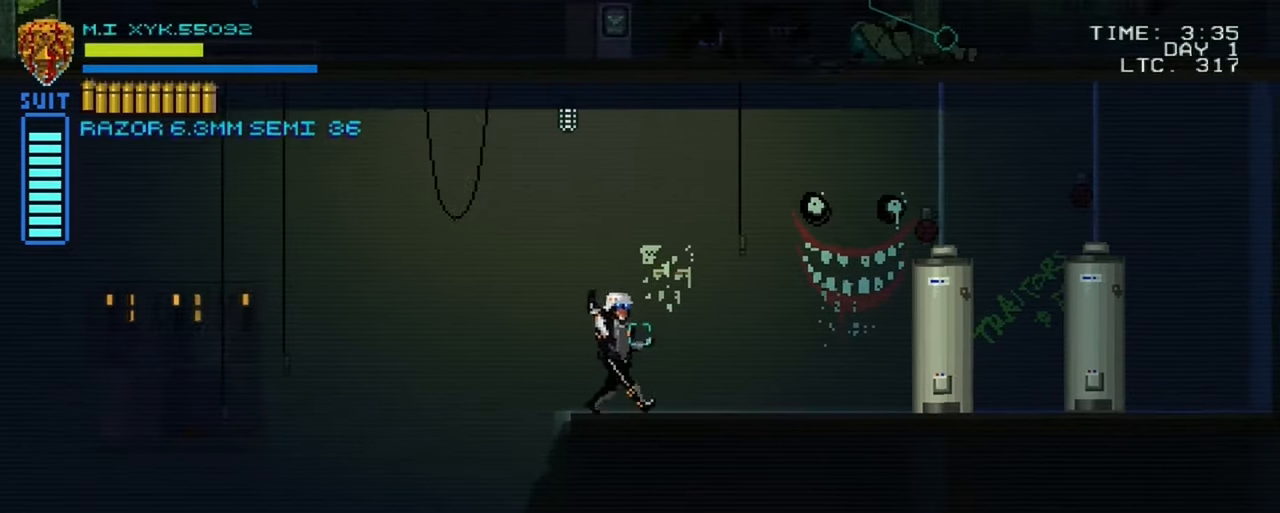
{"dt_ms": 500, "buttons": [], "left_stick": "right", "right_stick": "center", "events": []}
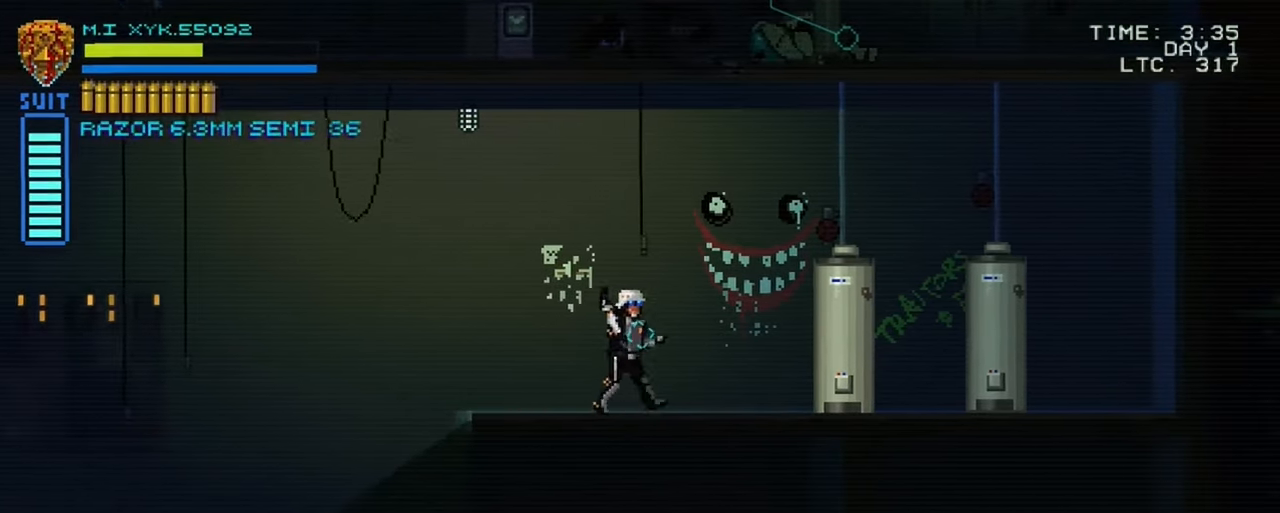
{"dt_ms": 500, "buttons": [], "left_stick": "right", "right_stick": "center", "events": []}
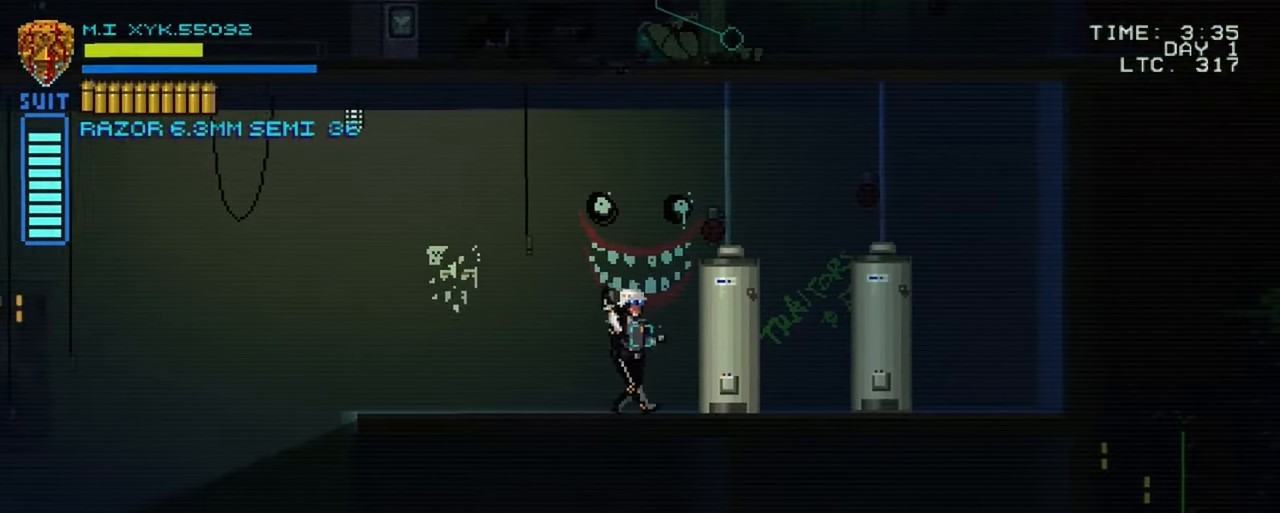
{"dt_ms": 500, "buttons": [], "left_stick": "right", "right_stick": "center", "events": []}
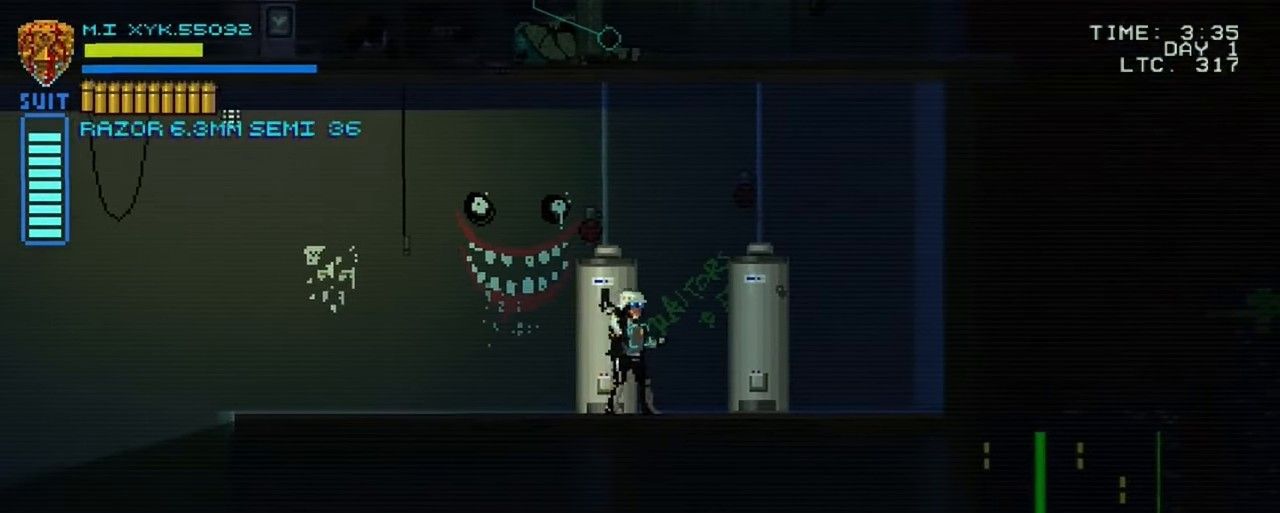
{"dt_ms": 500, "buttons": [], "left_stick": "left", "right_stick": "center", "events": [[284, "left_stick", "center"], [367, "left_stick", "left"]]}
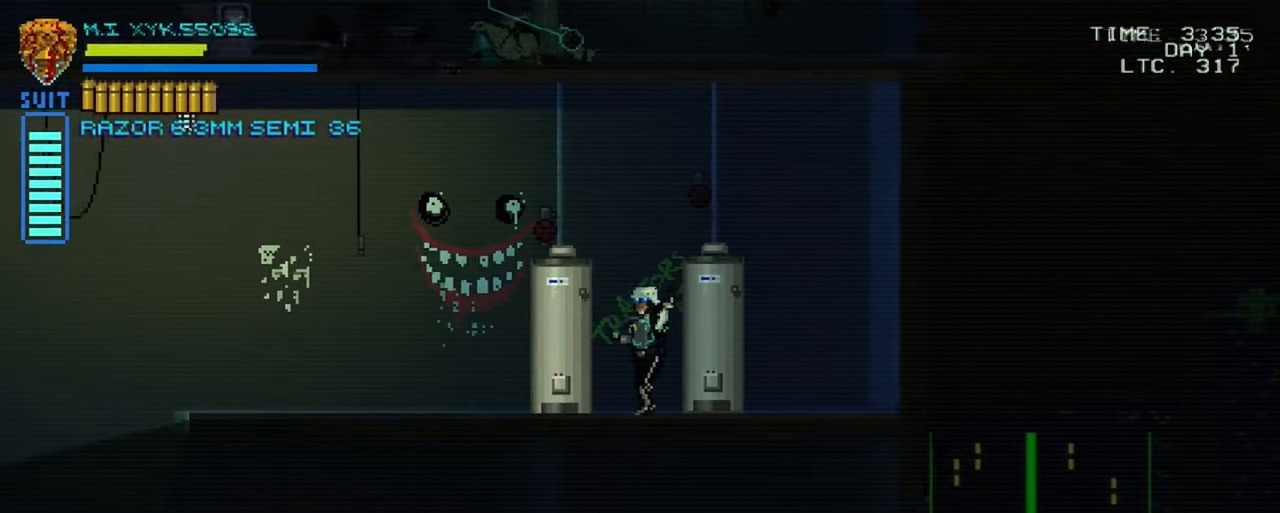
{"dt_ms": 500, "buttons": [], "left_stick": "center", "right_stick": "center", "events": [[150, "left_stick", "center"], [184, "A", "down"], [367, "A", "up"]]}
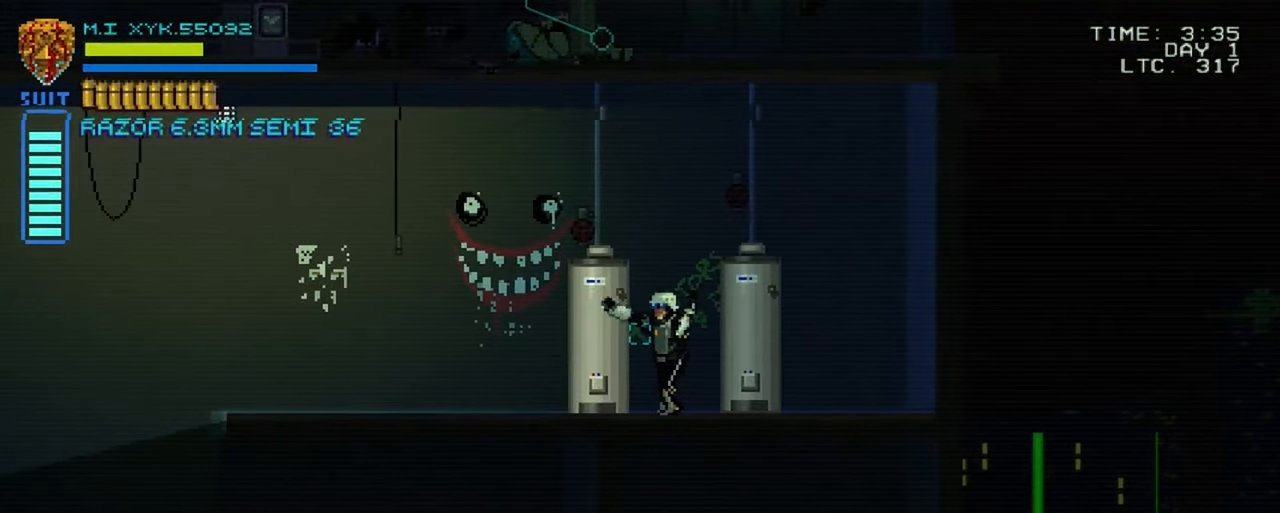
{"dt_ms": 500, "buttons": [], "left_stick": "left", "right_stick": "center", "events": [[300, "left_stick", "left"]]}
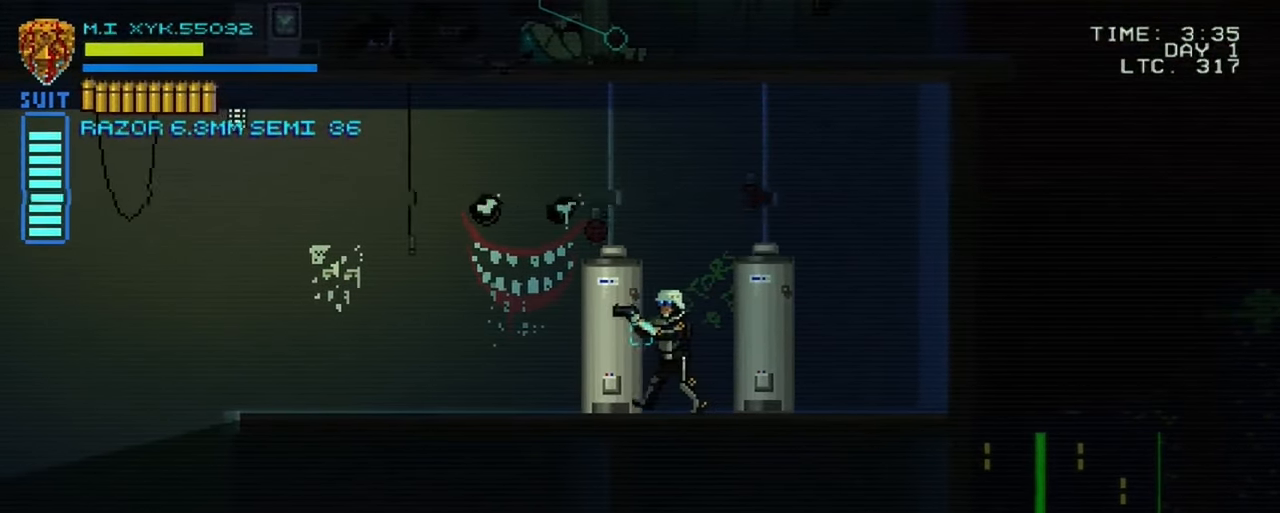
{"dt_ms": 500, "buttons": [], "left_stick": "left", "right_stick": "center", "events": []}
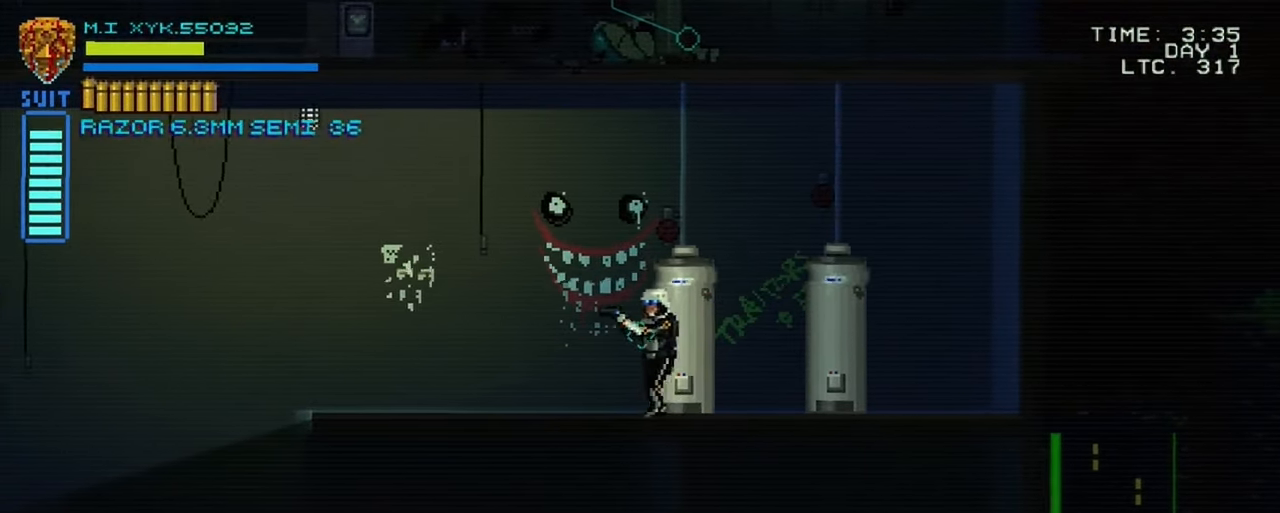
{"dt_ms": 500, "buttons": [], "left_stick": "left", "right_stick": "center", "events": []}
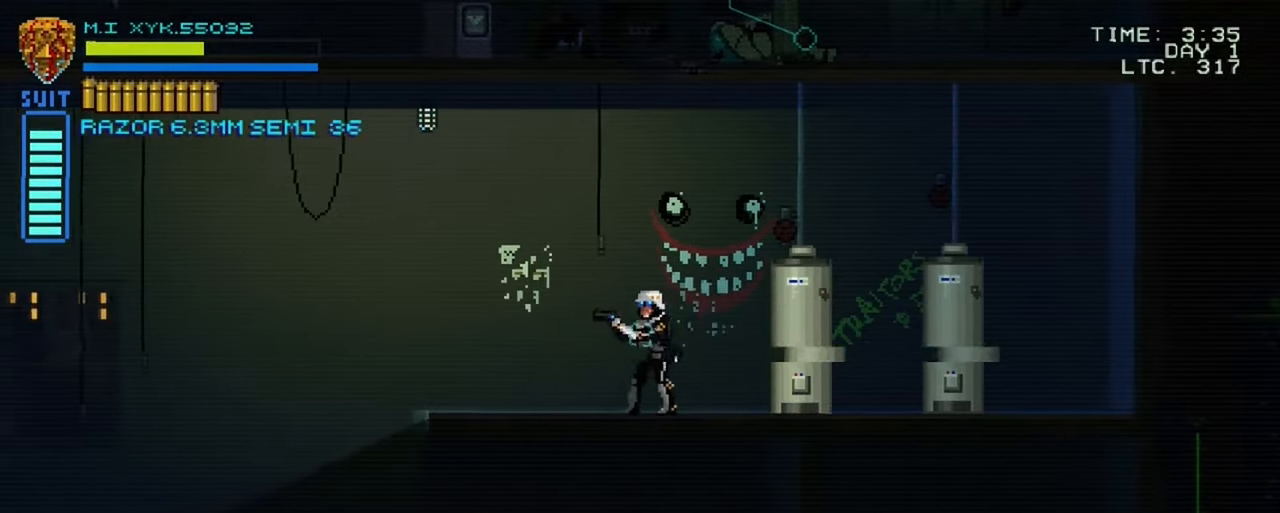
{"dt_ms": 500, "buttons": [], "left_stick": "left", "right_stick": "center", "events": []}
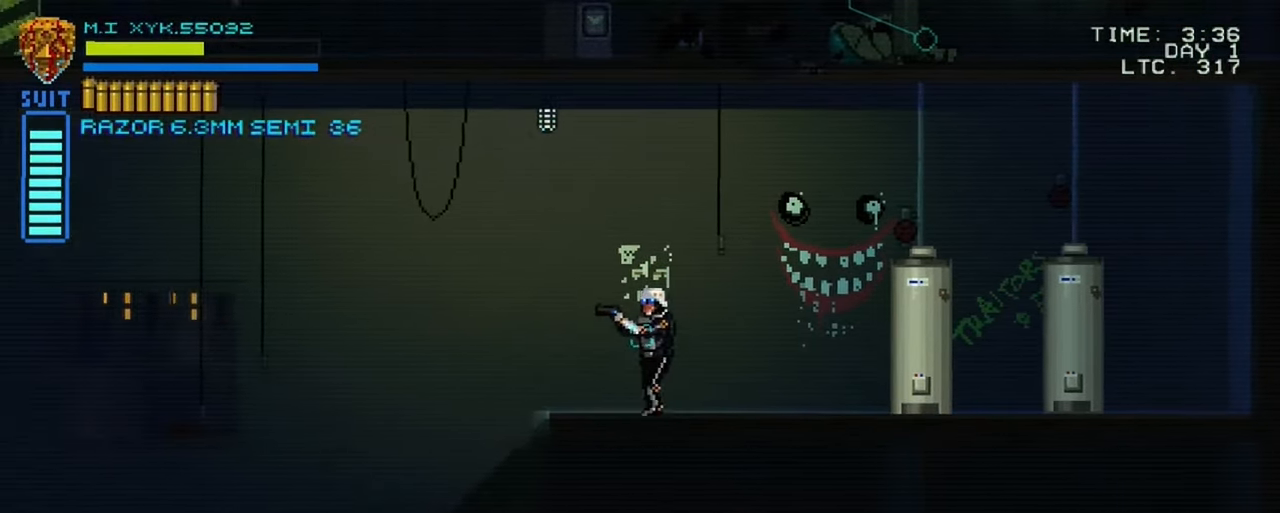
{"dt_ms": 500, "buttons": [], "left_stick": "left", "right_stick": "center", "events": []}
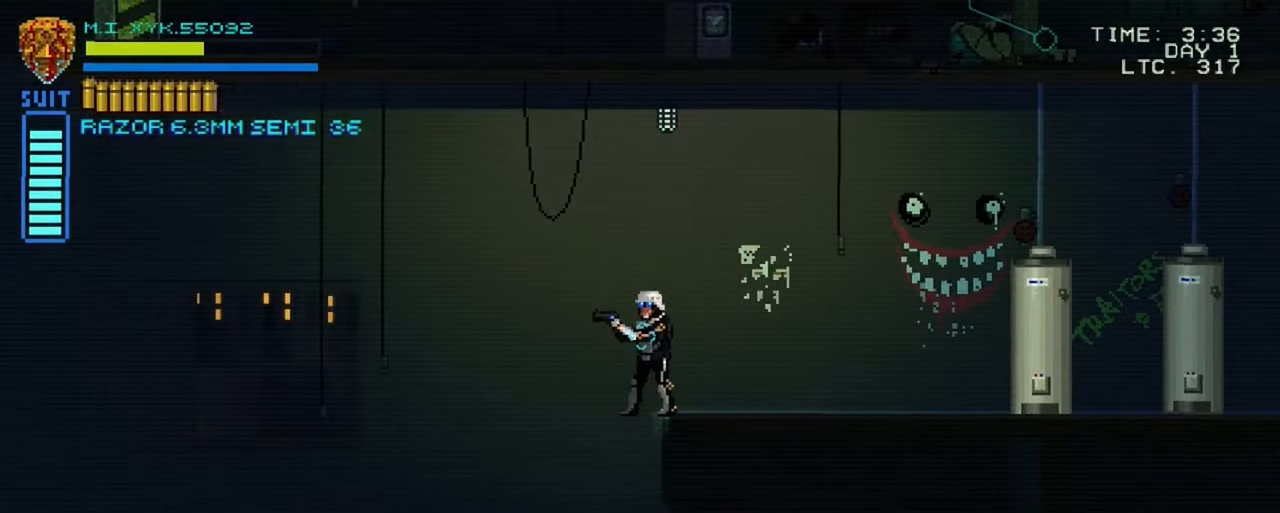
{"dt_ms": 500, "buttons": [], "left_stick": "center", "right_stick": "center", "events": [[66, "left_stick", "center"]]}
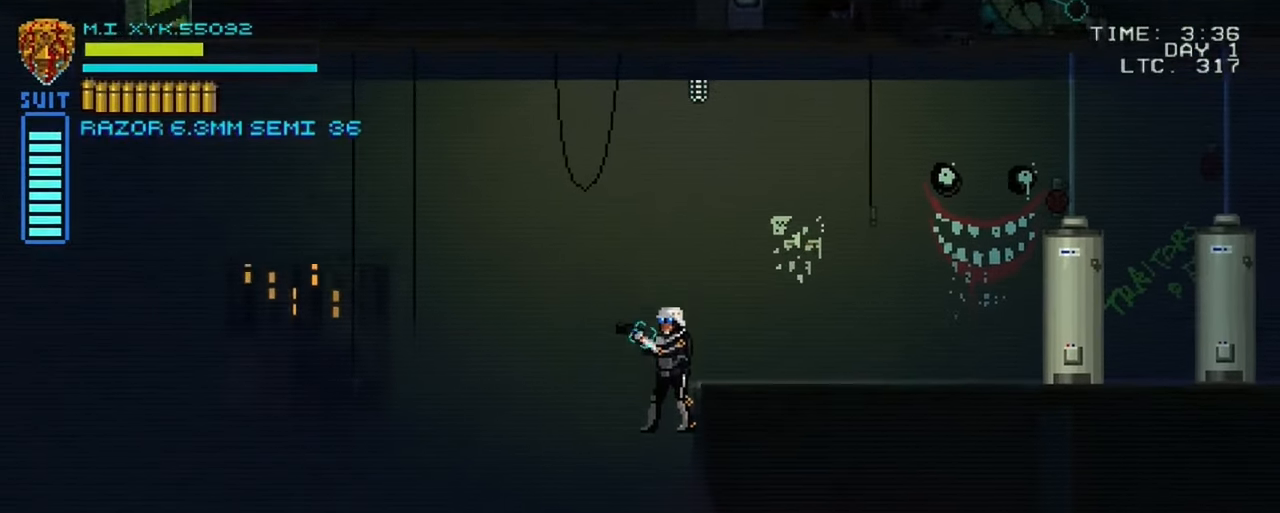
{"dt_ms": 500, "buttons": [], "left_stick": "right", "right_stick": "center", "events": [[416, "left_stick", "right"]]}
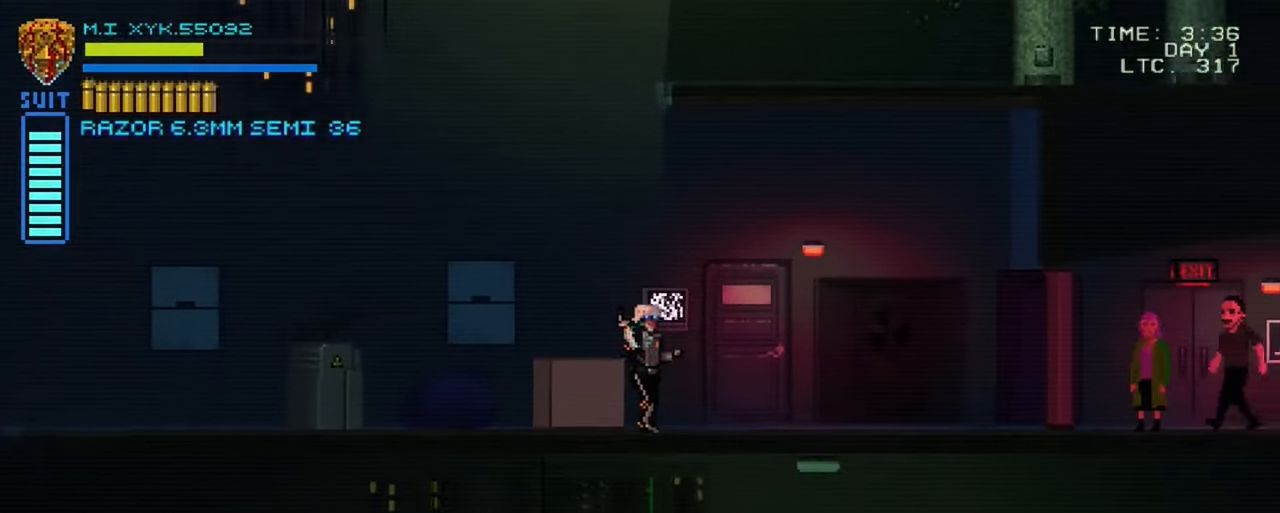
{"dt_ms": 500, "buttons": [], "left_stick": "right", "right_stick": "center", "events": []}